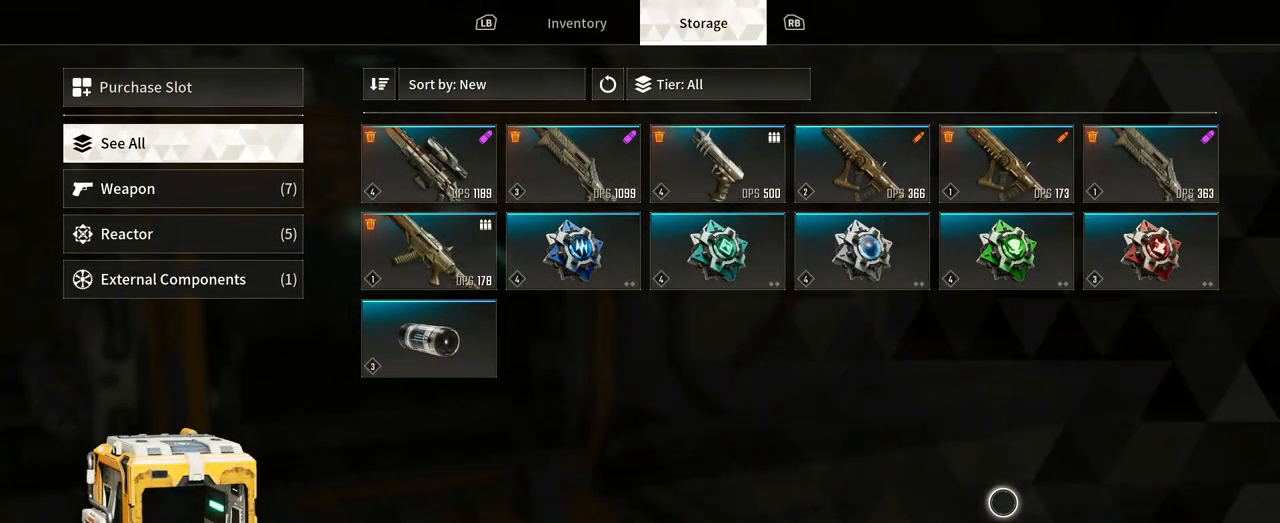
Gameplay with a controller (Xbox layout); each line is a JSON object with the inputs held at the frame after it. "events" lists button and stick changes between this image and that frame as [ms after this image, input, new state], when the widget could be followed in between. Not read: A HOME R3 SELECT START.
{"buttons": [], "left_stick": "up-left", "right_stick": "center", "events": [[367, "left_stick", "up-left"]]}
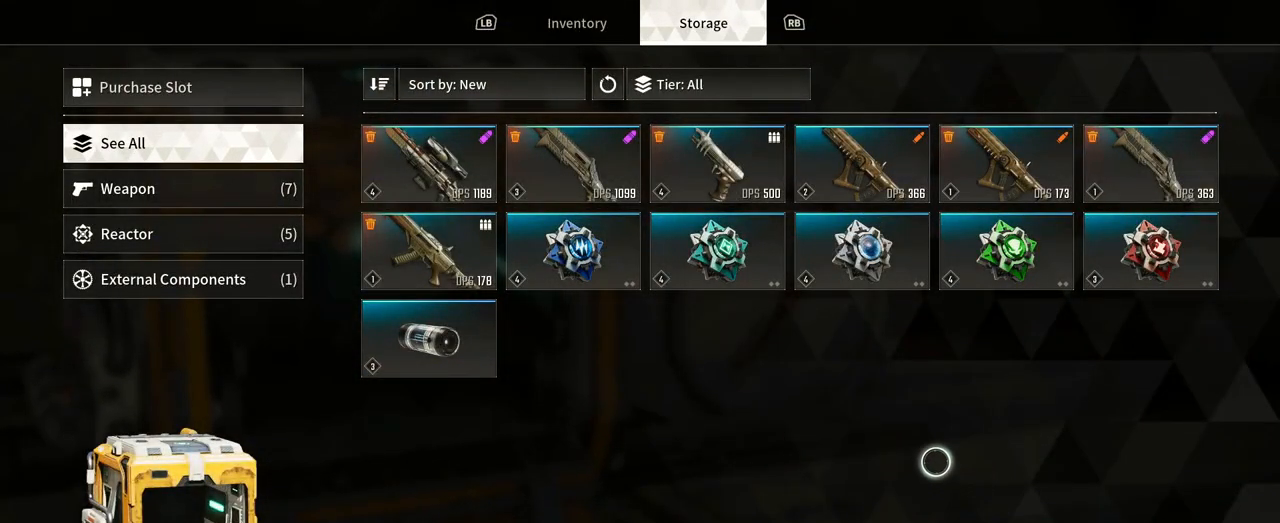
{"buttons": [], "left_stick": "left", "right_stick": "center", "events": [[400, "left_stick", "left"]]}
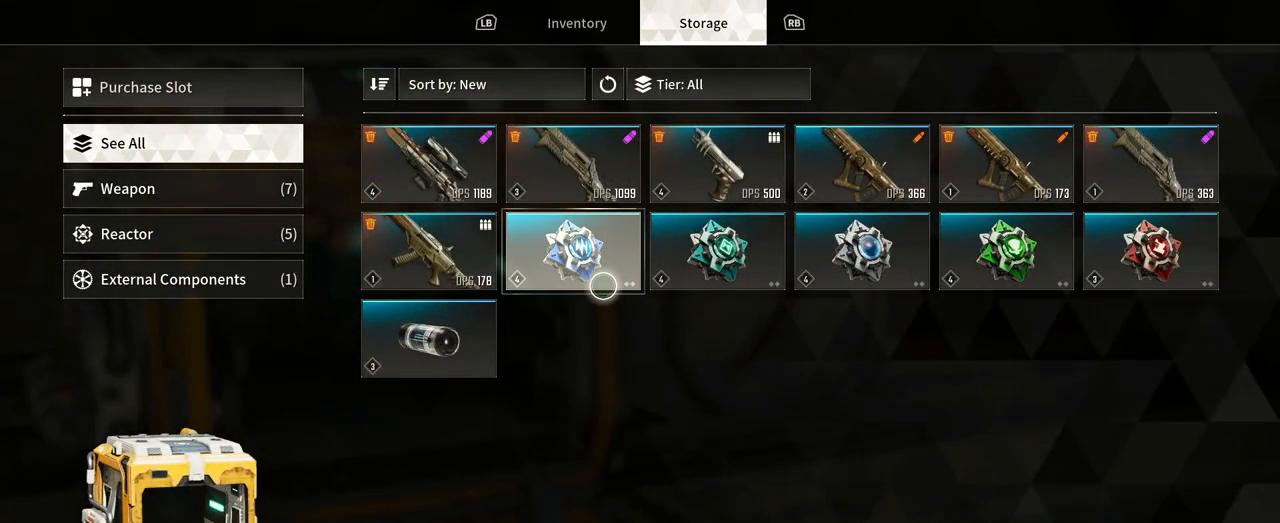
{"buttons": [], "left_stick": "left", "right_stick": "center", "events": [[183, "left_stick", "center"], [350, "left_stick", "left"]]}
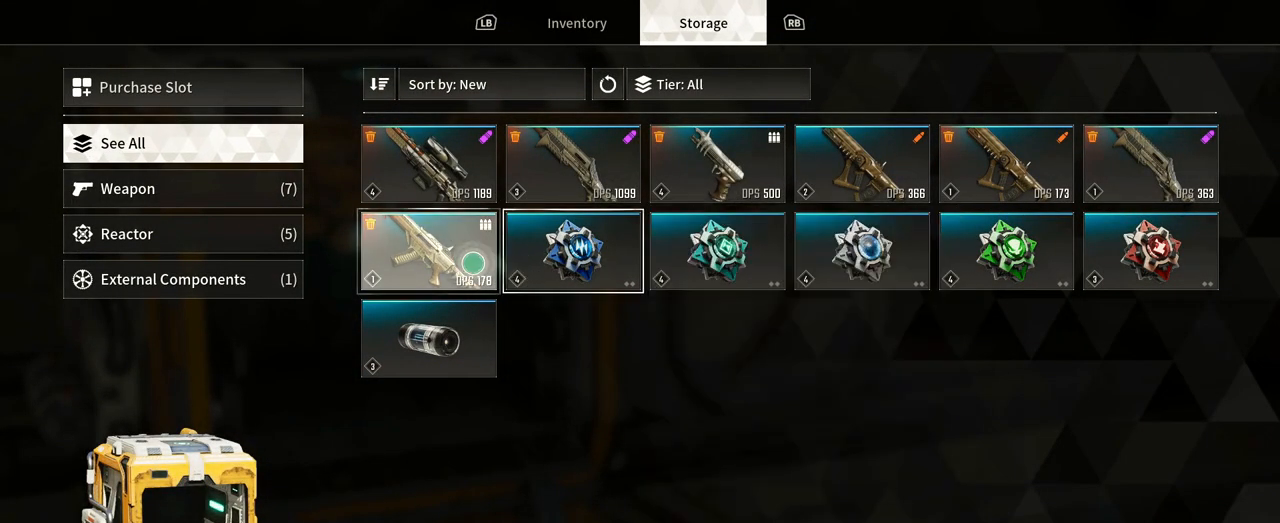
{"buttons": [], "left_stick": "center", "right_stick": "center", "events": [[33, "left_stick", "center"]]}
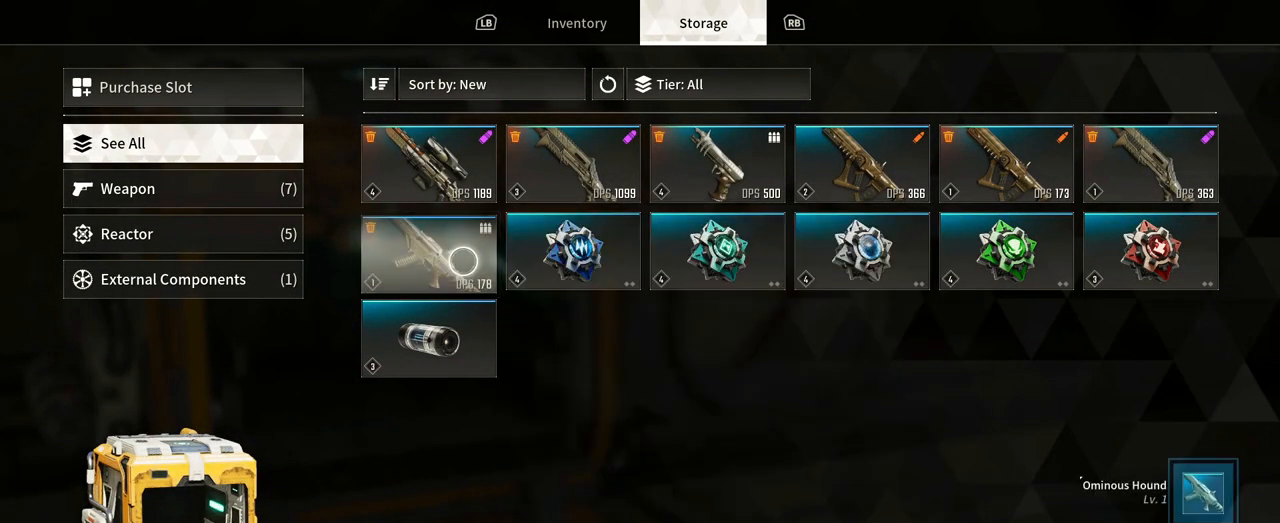
{"buttons": [], "left_stick": "up-left", "right_stick": "center", "events": [[317, "left_stick", "up-left"]]}
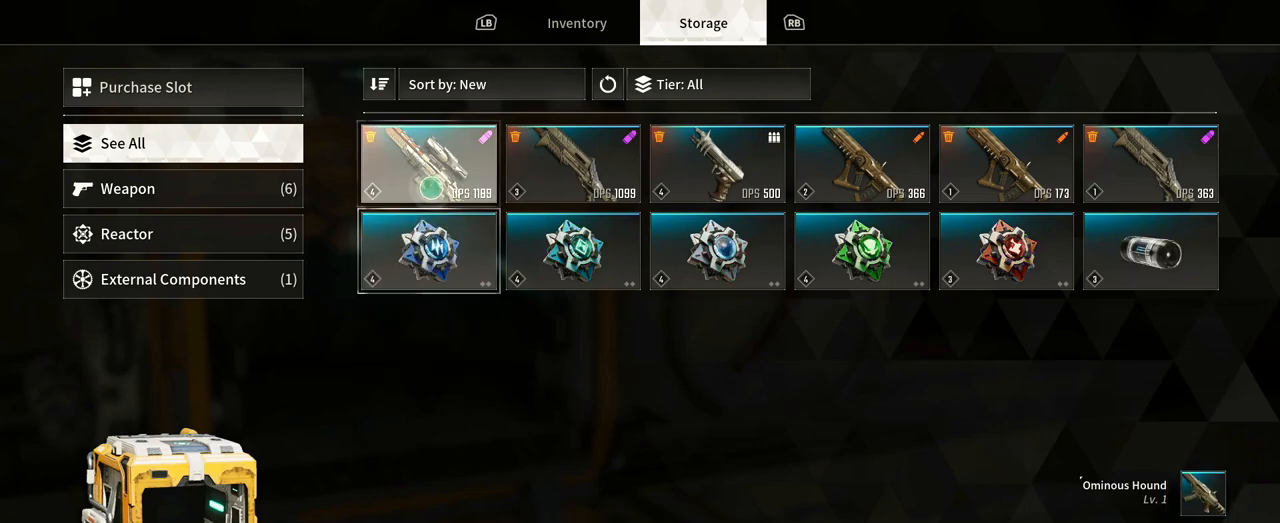
{"buttons": [], "left_stick": "center", "right_stick": "center", "events": [[17, "left_stick", "center"]]}
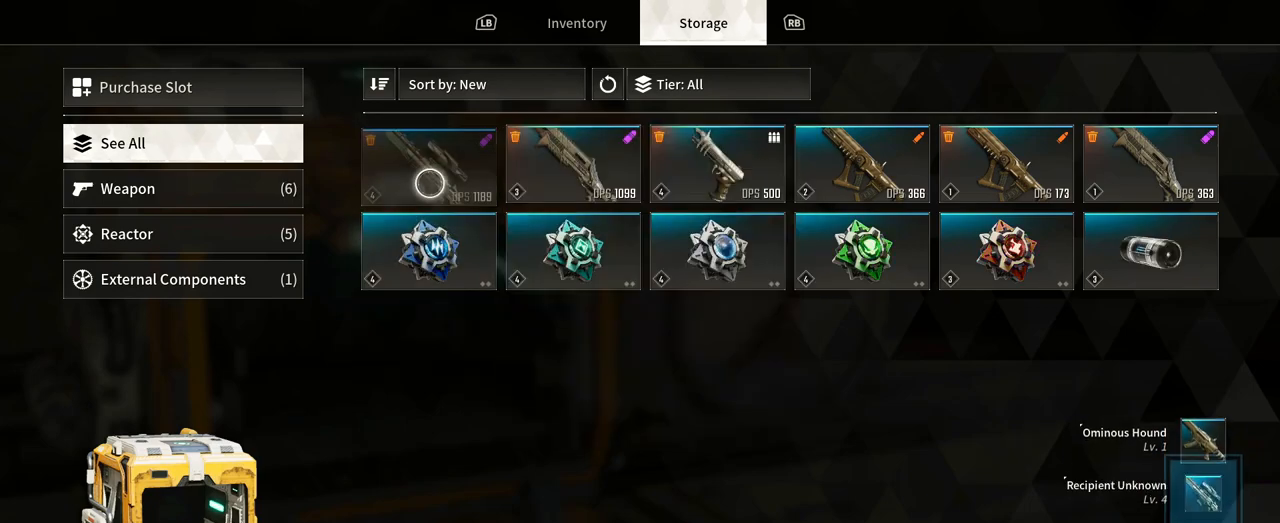
{"buttons": [], "left_stick": "center", "right_stick": "center", "events": [[233, "left_stick", "down-right"], [333, "left_stick", "center"]]}
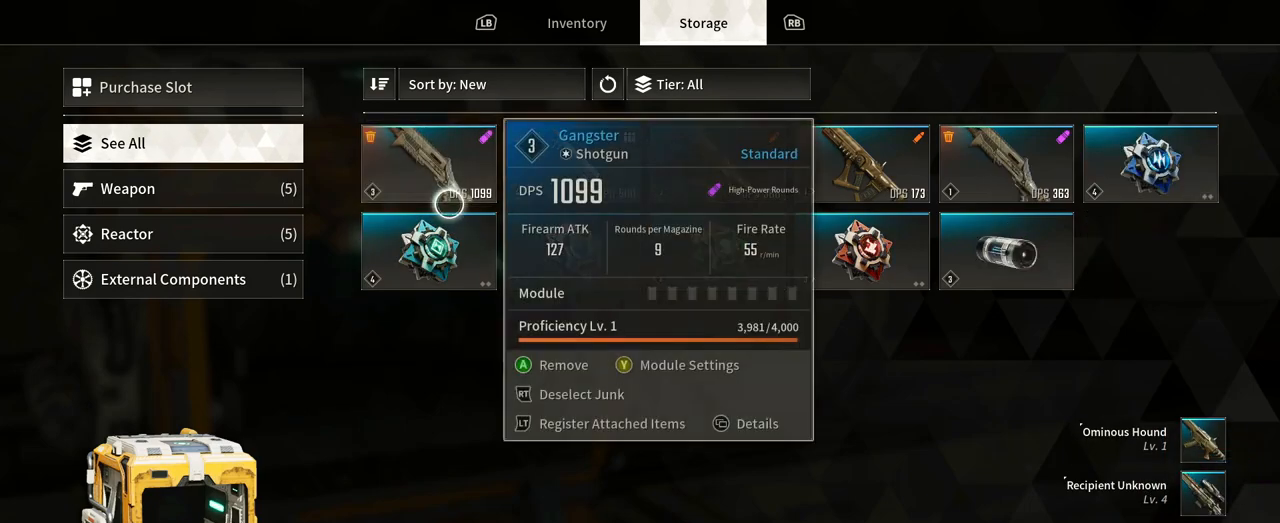
{"buttons": [], "left_stick": "center", "right_stick": "center", "events": []}
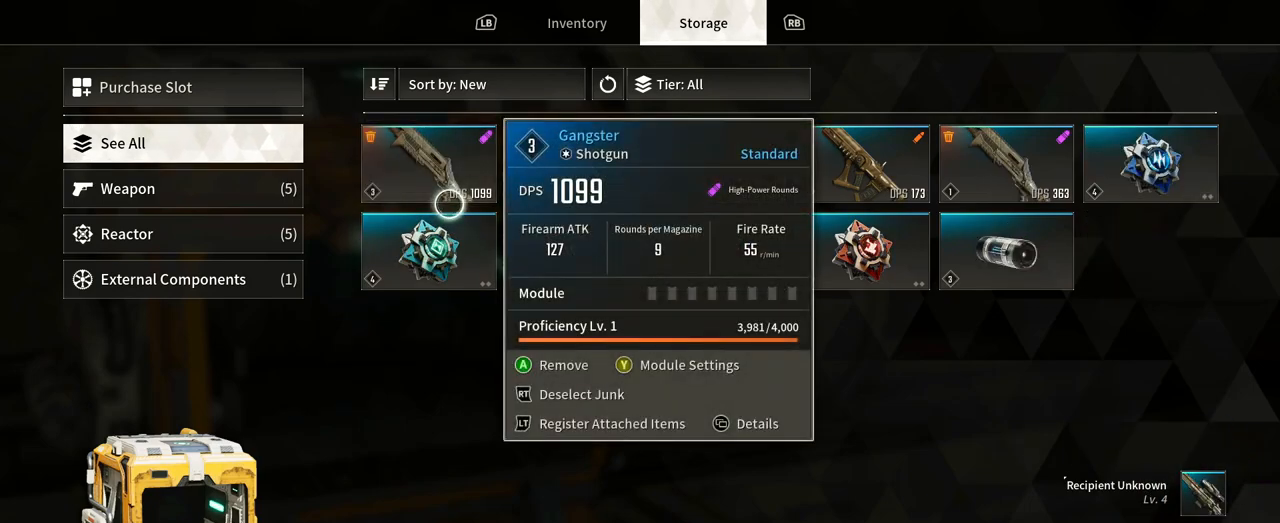
{"buttons": [], "left_stick": "center", "right_stick": "center", "events": [[133, "left_stick", "up-left"], [267, "left_stick", "center"]]}